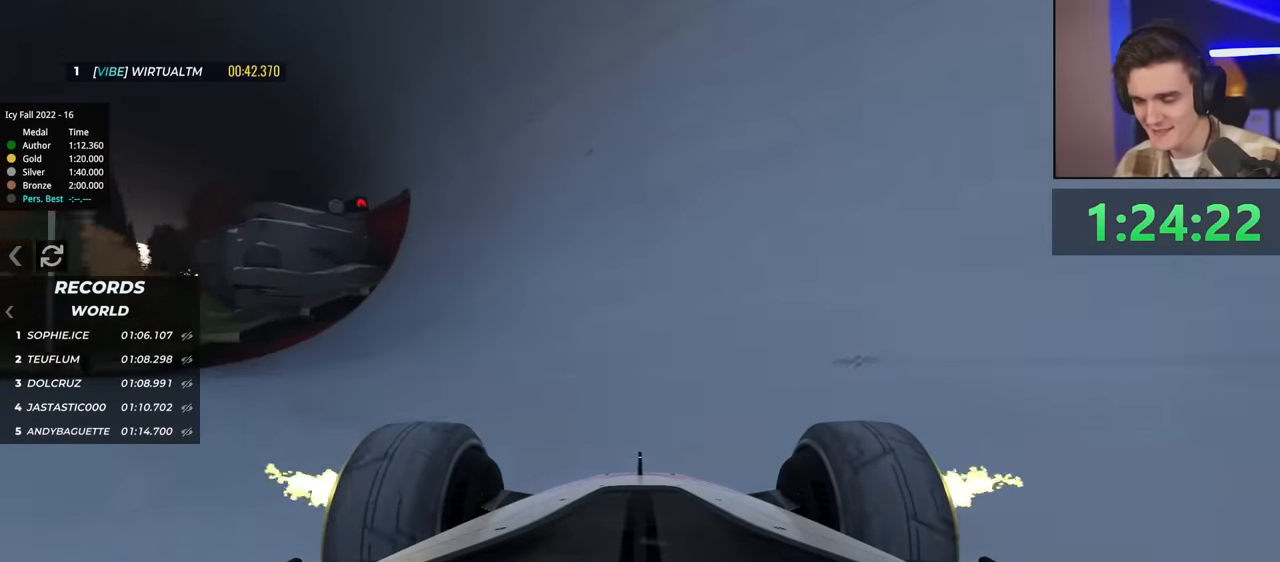
Gameplay with keyboard; each line is a JSON object with the keys held at the frame after it. "events" lists presses ("down") and releases ("up") of "brake", "down", "left", "right" and "up" between this image and that frame as [ms after this image, input, new state], when the widget could be followed in between. No other keys are recorded. Mouse input is not recorded. Key names are as the overlay labels them; some are game actions (e.g. jump) rather than physical keys.
{"keys": ["left", "up"], "events": [[416, "left", "down"]]}
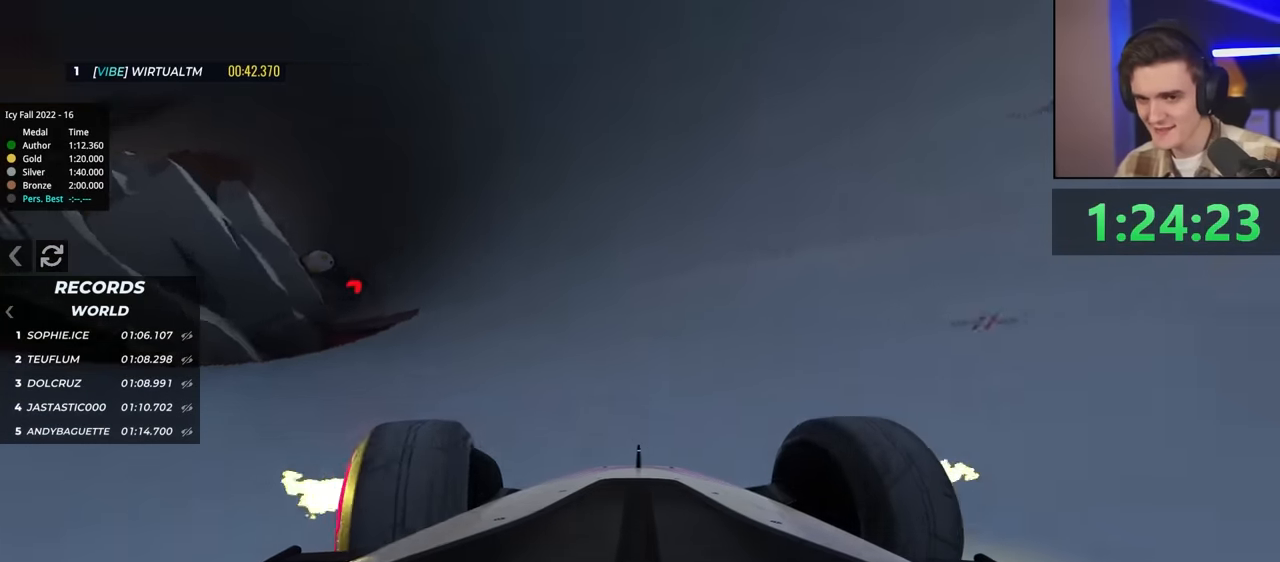
{"keys": ["up"], "events": [[66, "left", "up"], [200, "right", "down"], [250, "right", "up"]]}
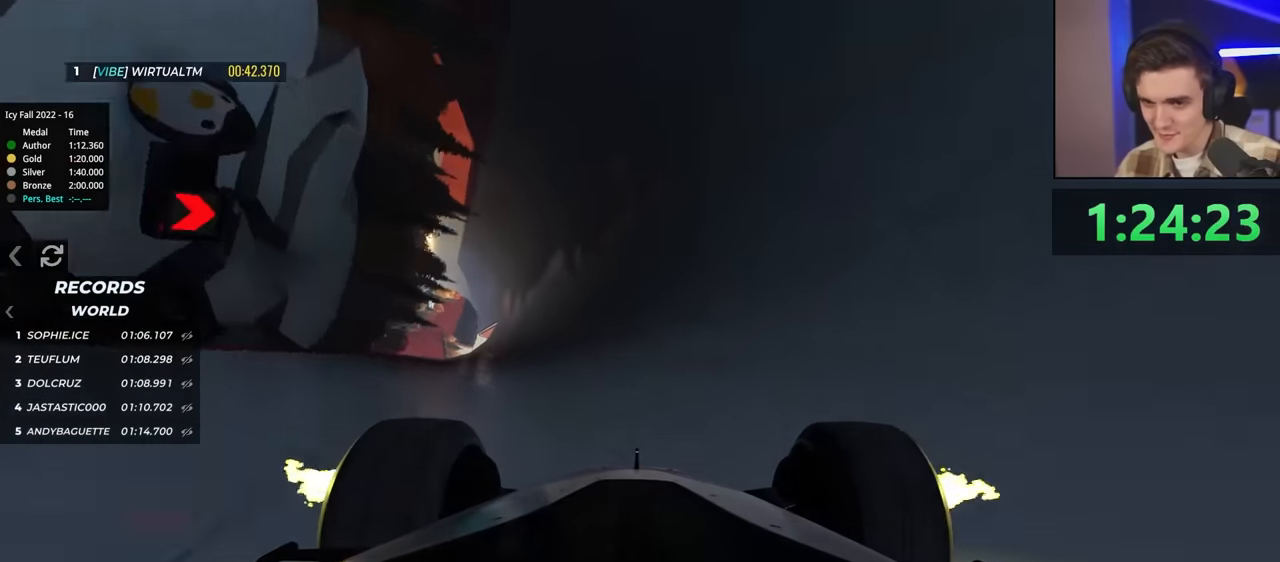
{"keys": ["up"], "events": [[66, "right", "down"], [266, "right", "up"]]}
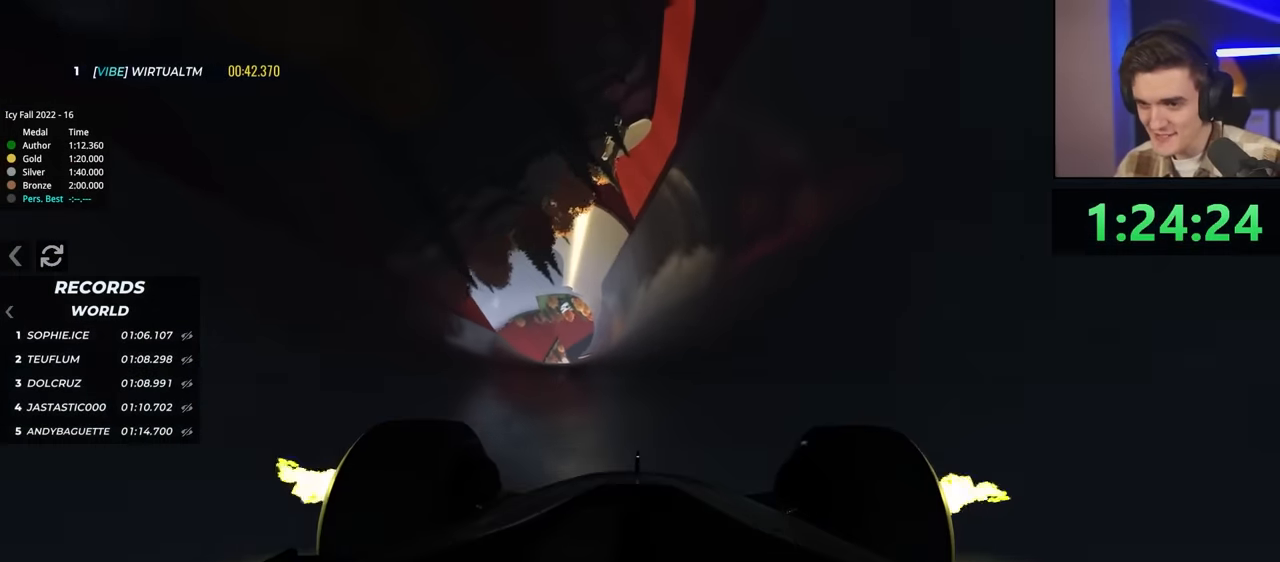
{"keys": ["right", "up"], "events": [[416, "right", "down"]]}
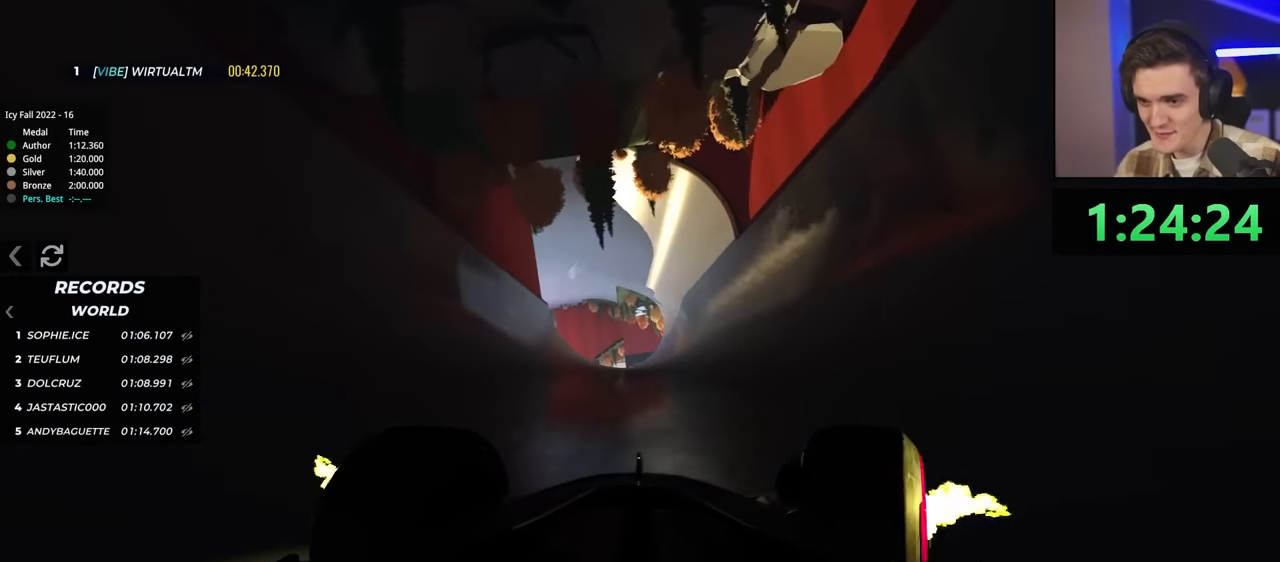
{"keys": ["left", "up"], "events": [[250, "right", "up"], [383, "left", "down"]]}
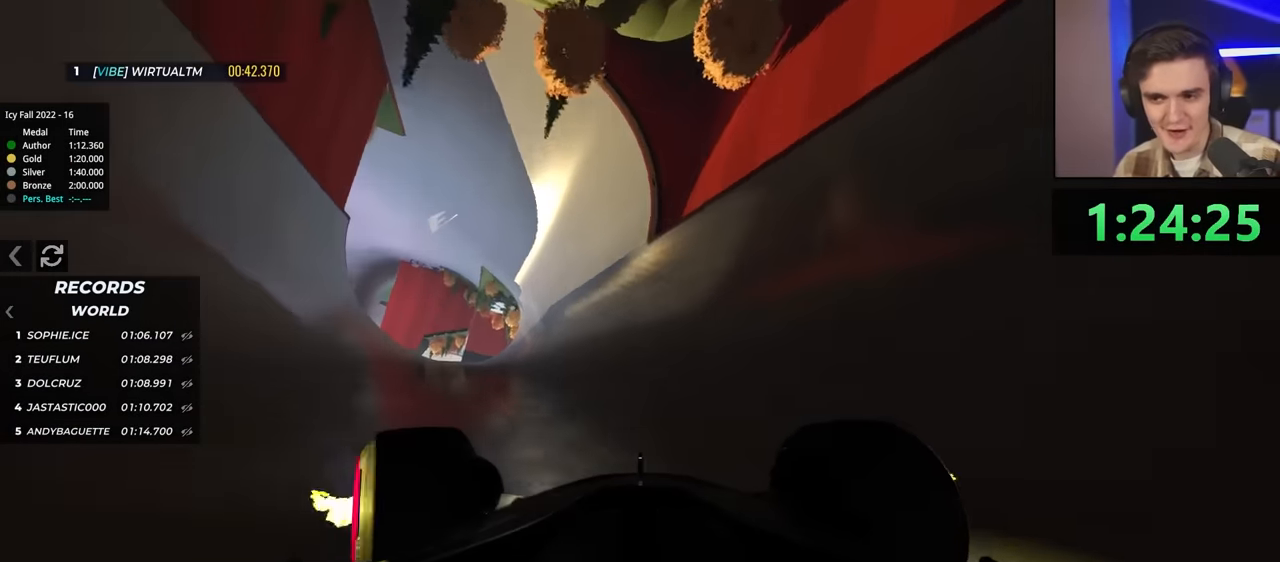
{"keys": ["left", "up"], "events": [[33, "left", "up"], [166, "left", "down"], [216, "left", "up"], [316, "left", "down"]]}
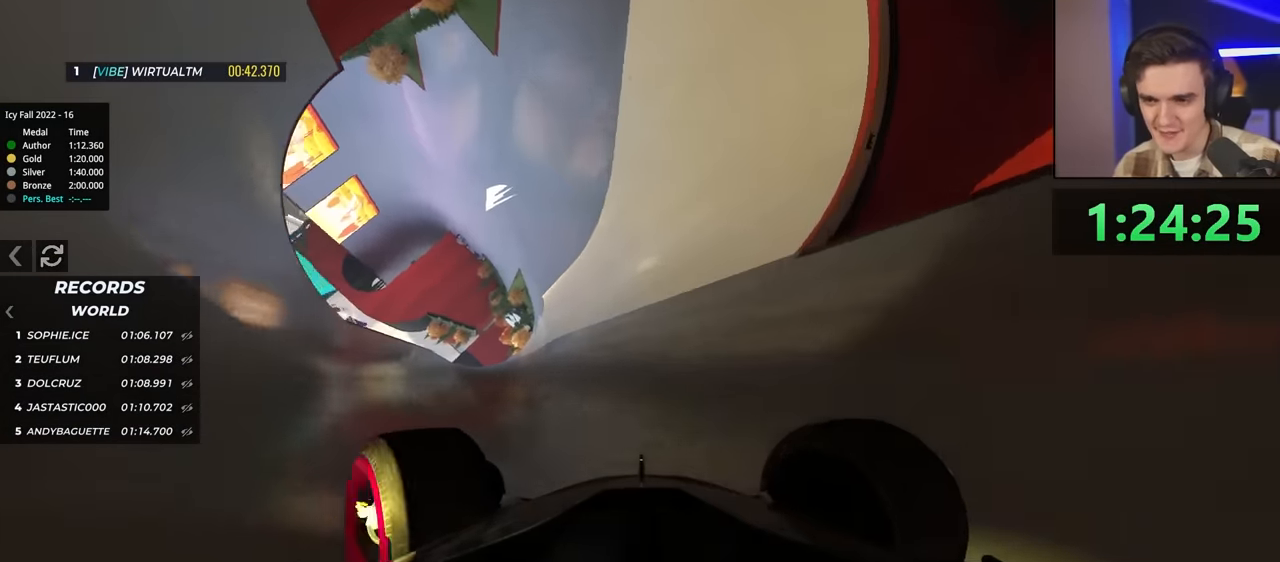
{"keys": ["up"], "events": [[50, "left", "up"], [100, "right", "down"], [416, "right", "up"]]}
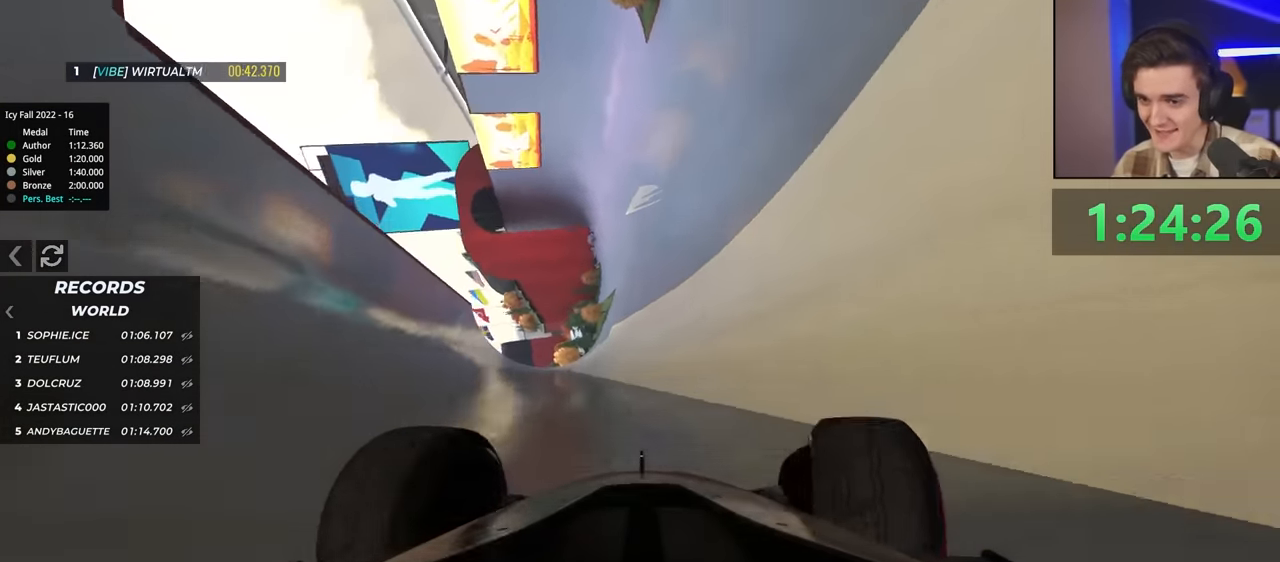
{"keys": ["up"], "events": [[66, "right", "down"], [150, "right", "up"]]}
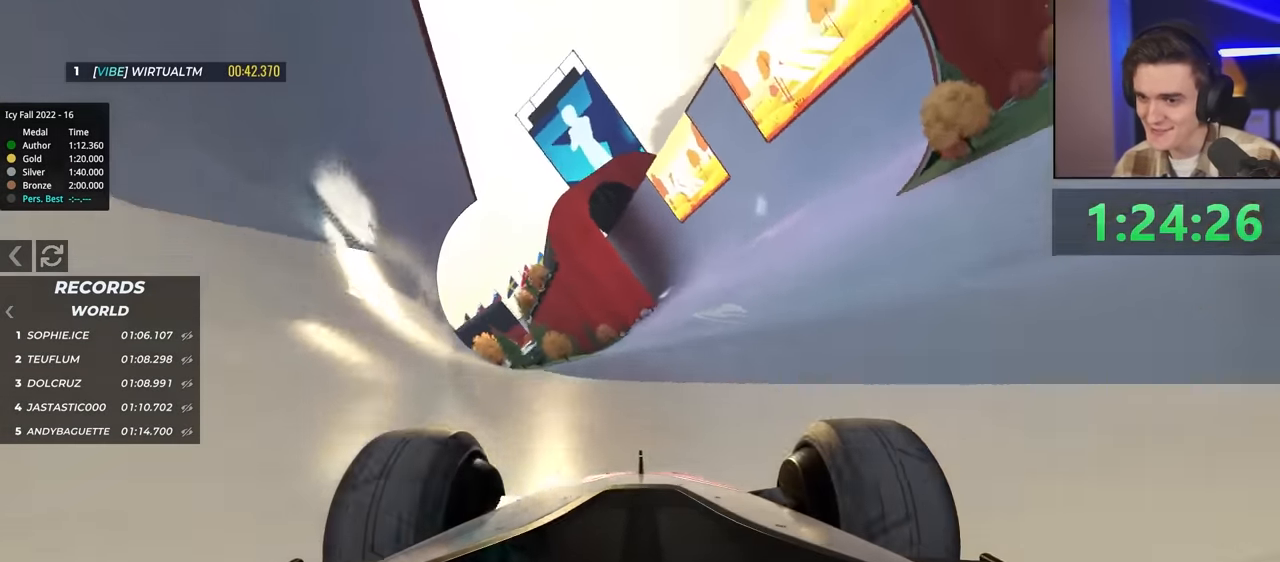
{"keys": ["right", "up"], "events": [[100, "right", "down"], [150, "right", "up"], [483, "right", "down"]]}
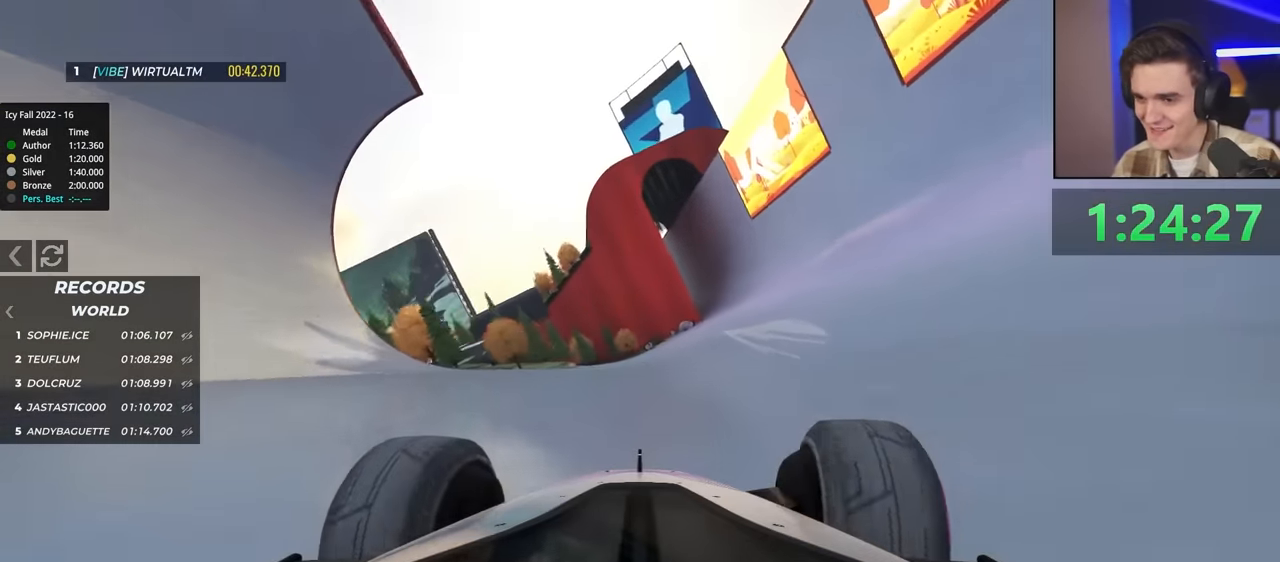
{"keys": ["up"], "events": [[116, "right", "up"], [316, "left", "down"], [500, "left", "up"]]}
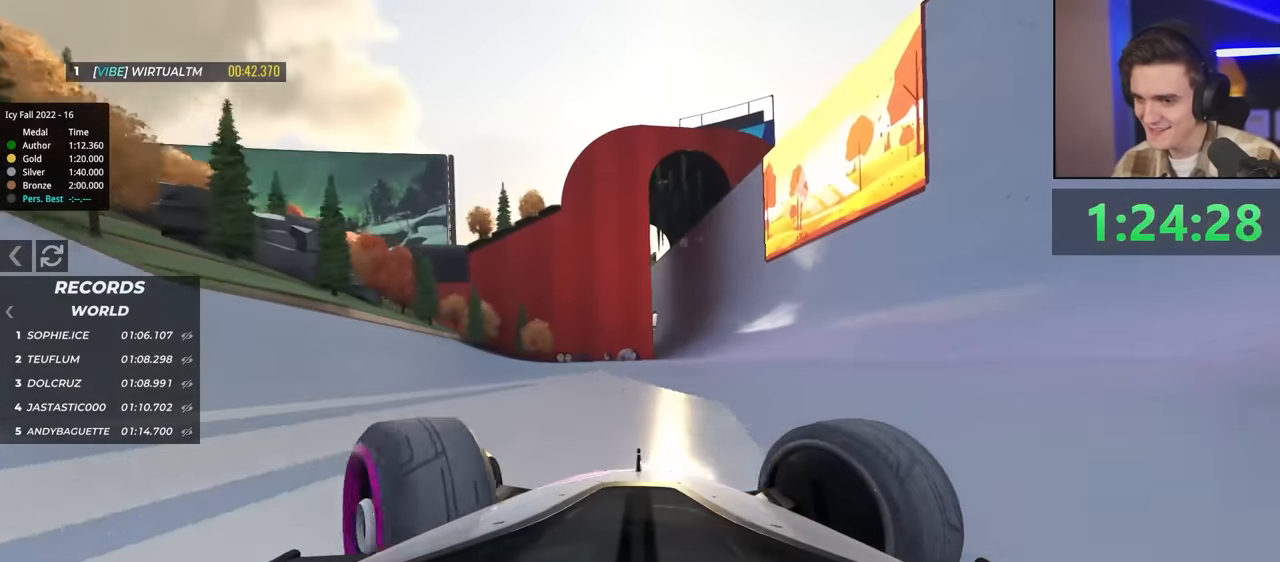
{"keys": ["up"], "events": [[83, "right", "down"], [283, "right", "up"]]}
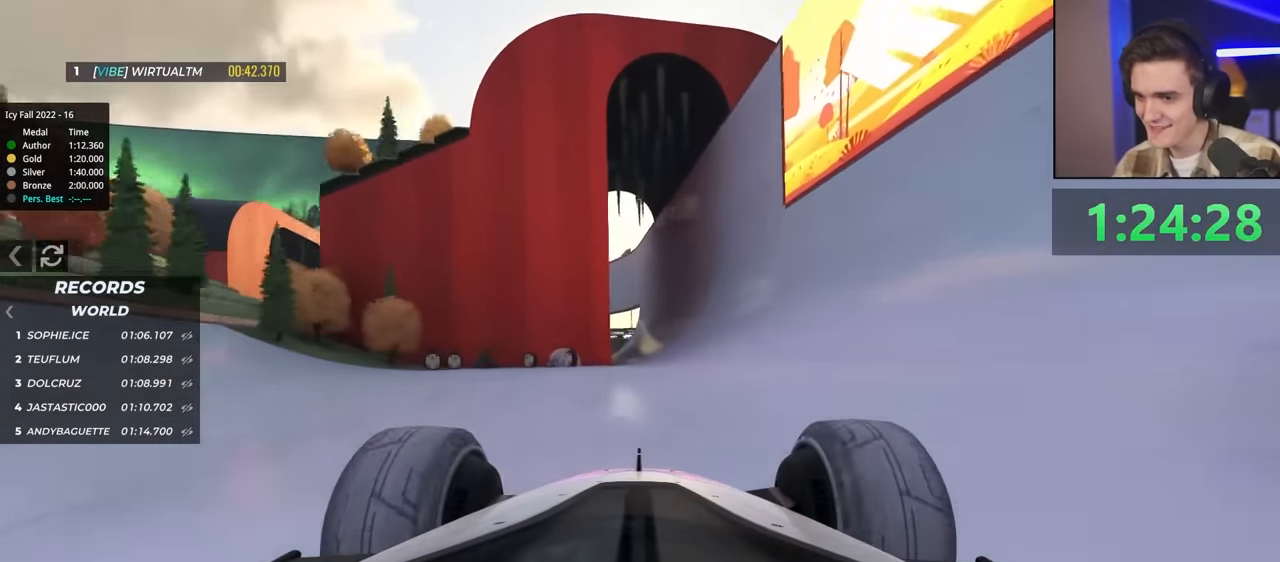
{"keys": ["right", "up"], "events": [[150, "right", "down"], [200, "right", "up"], [483, "right", "down"]]}
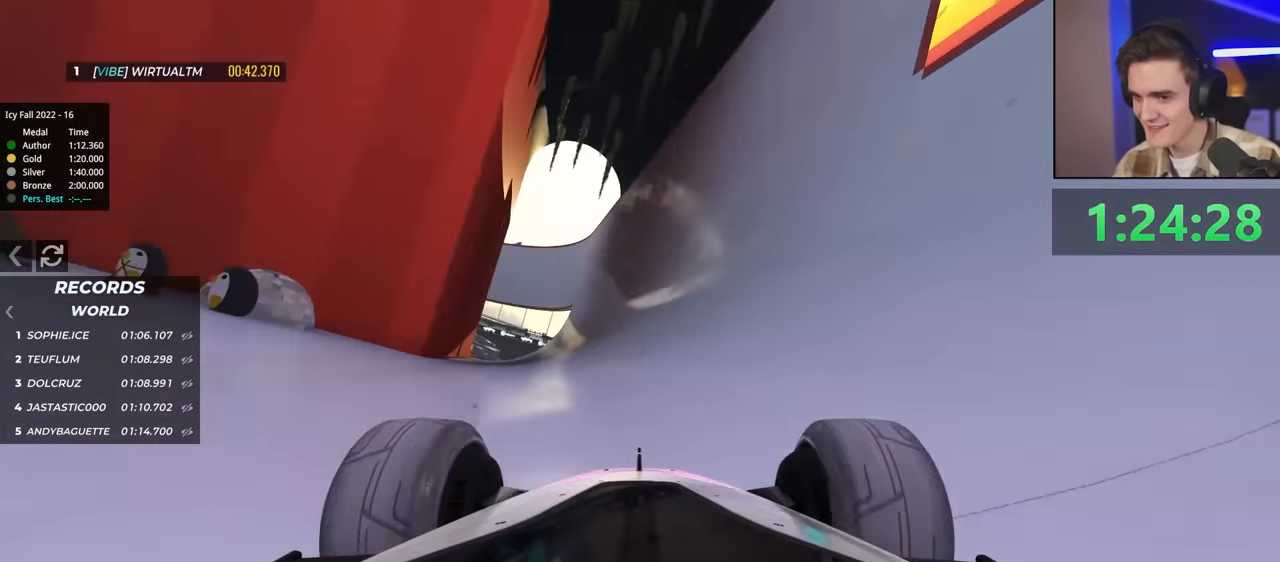
{"keys": ["up"], "events": [[116, "right", "up"]]}
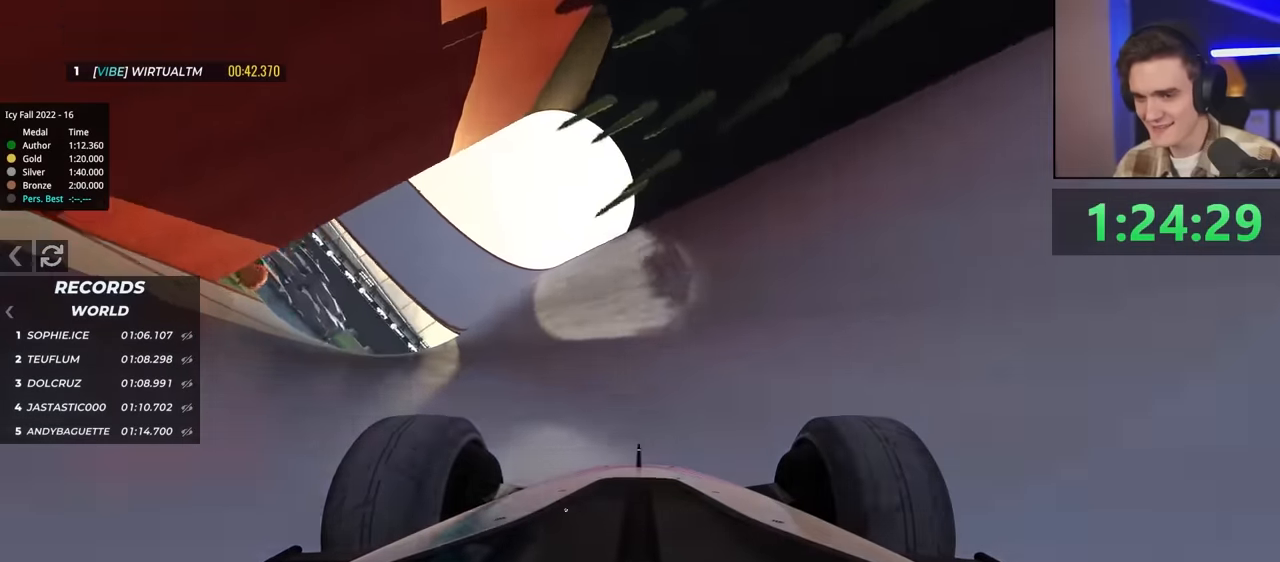
{"keys": ["up"], "events": [[50, "right", "down"], [133, "right", "up"]]}
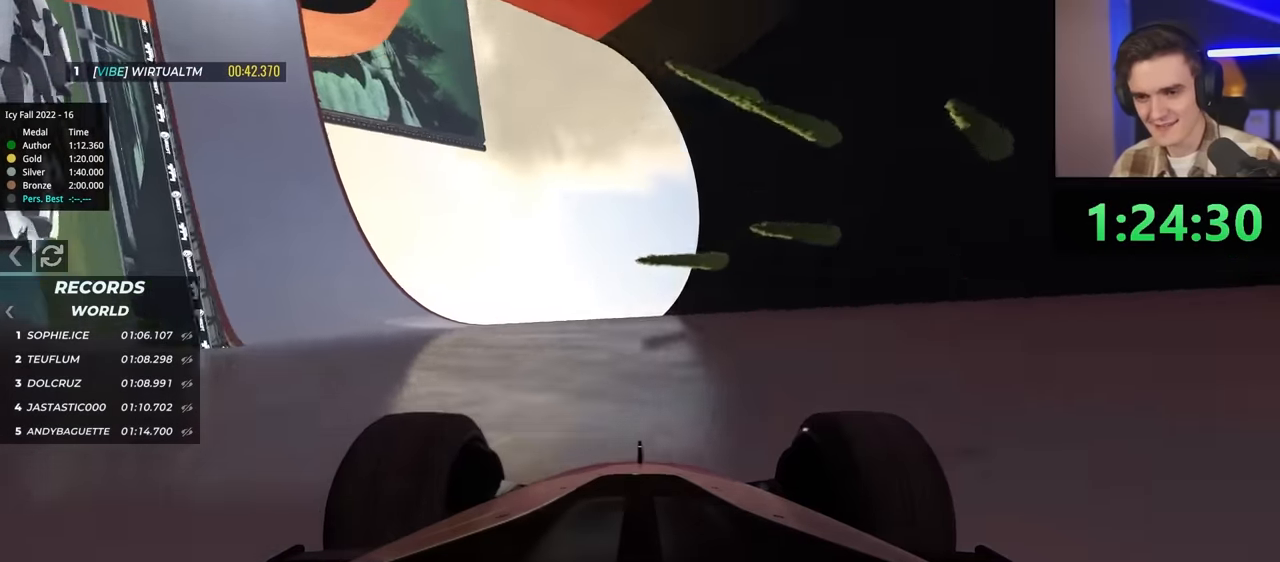
{"keys": ["up"], "events": [[16, "left", "down"], [200, "left", "up"], [300, "left", "down"], [333, "left", "up"]]}
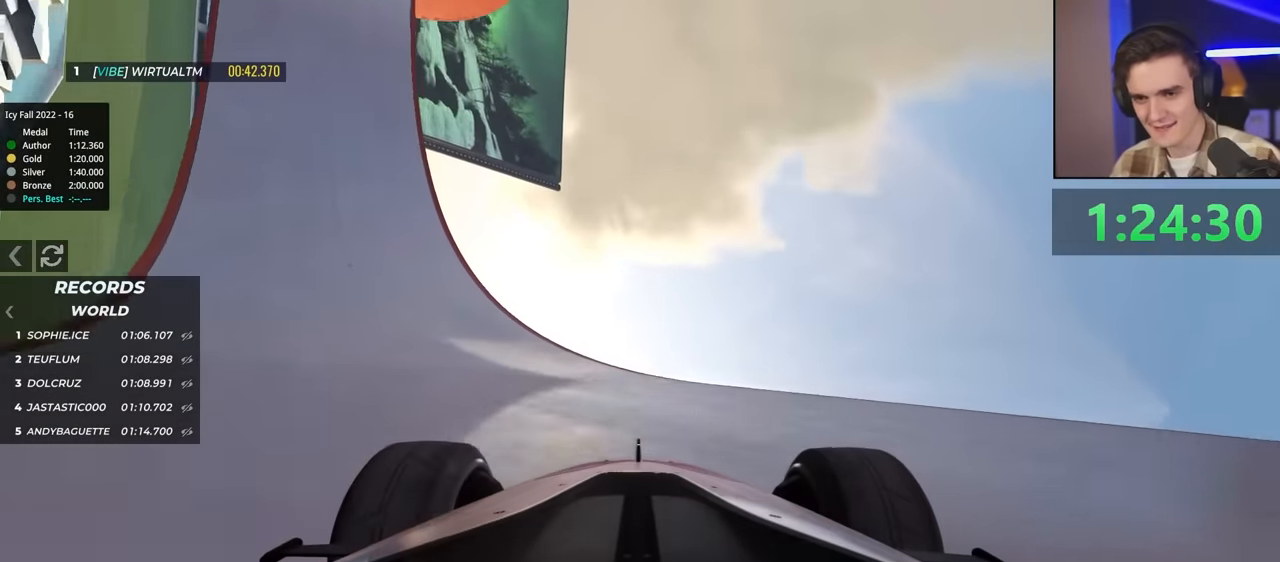
{"keys": ["up"], "events": []}
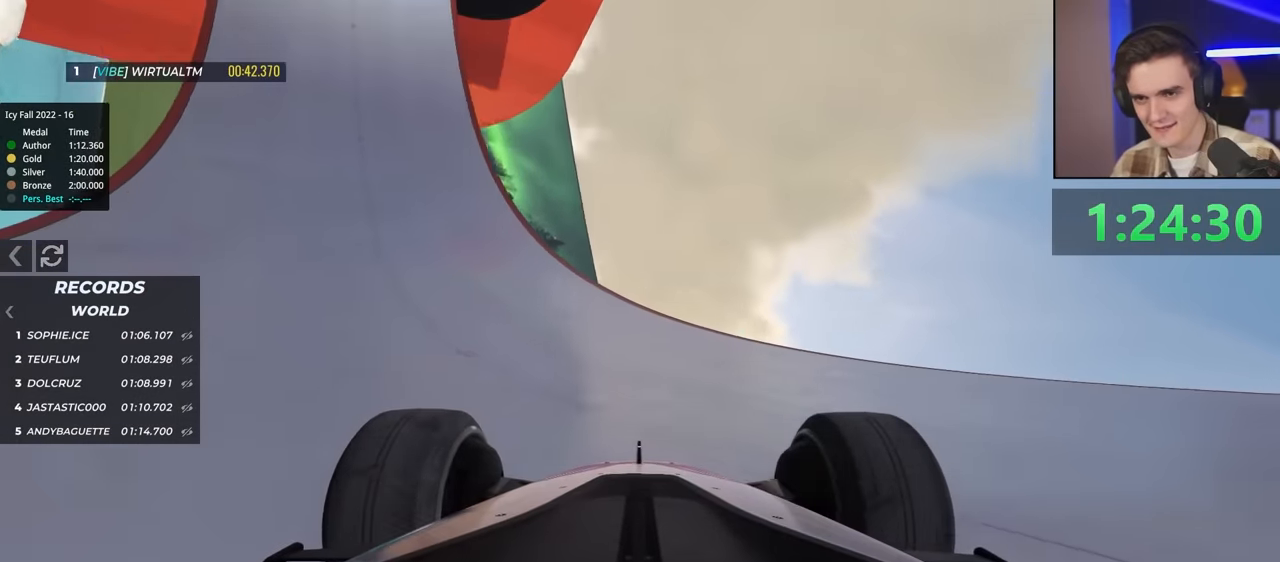
{"keys": ["up"], "events": [[200, "left", "down"], [300, "left", "up"]]}
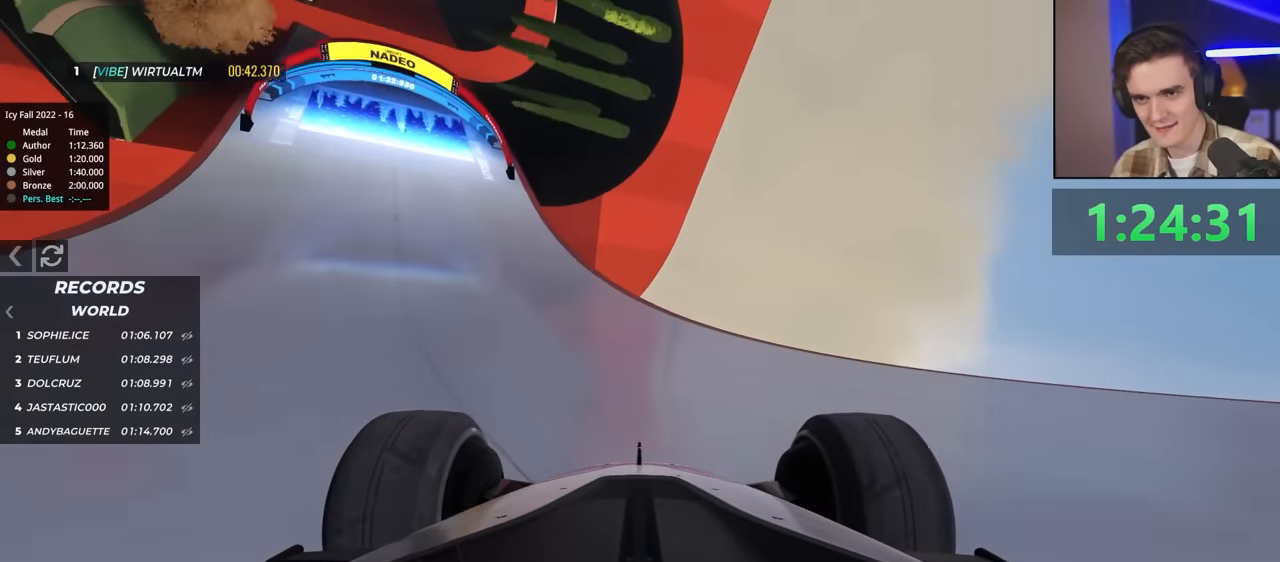
{"keys": ["up"], "events": []}
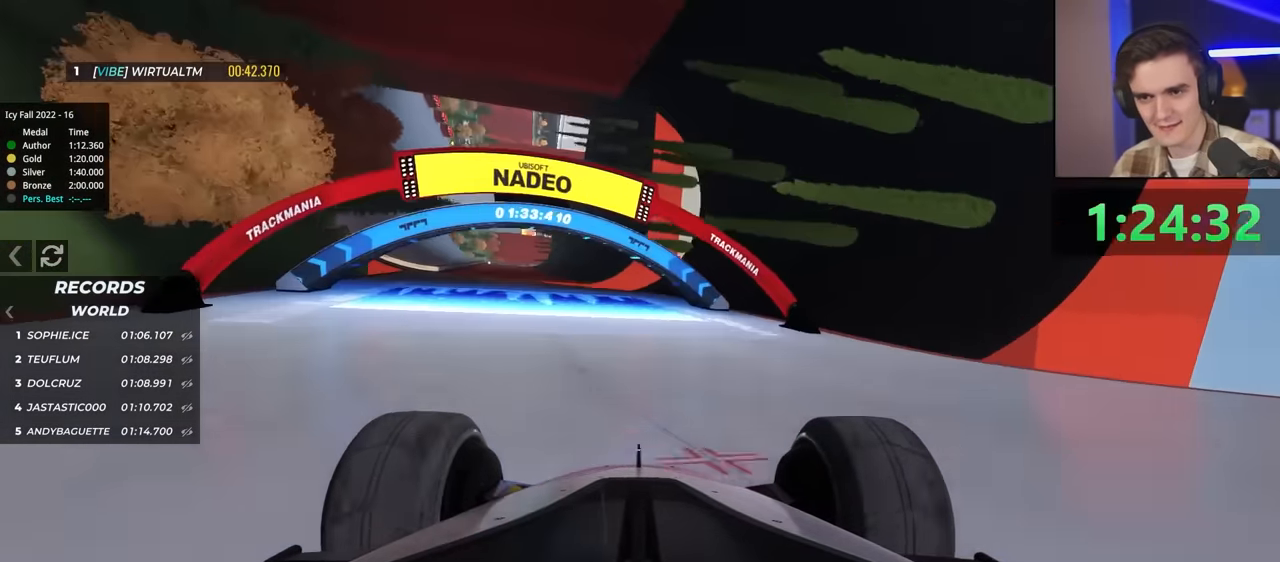
{"keys": ["up"], "events": []}
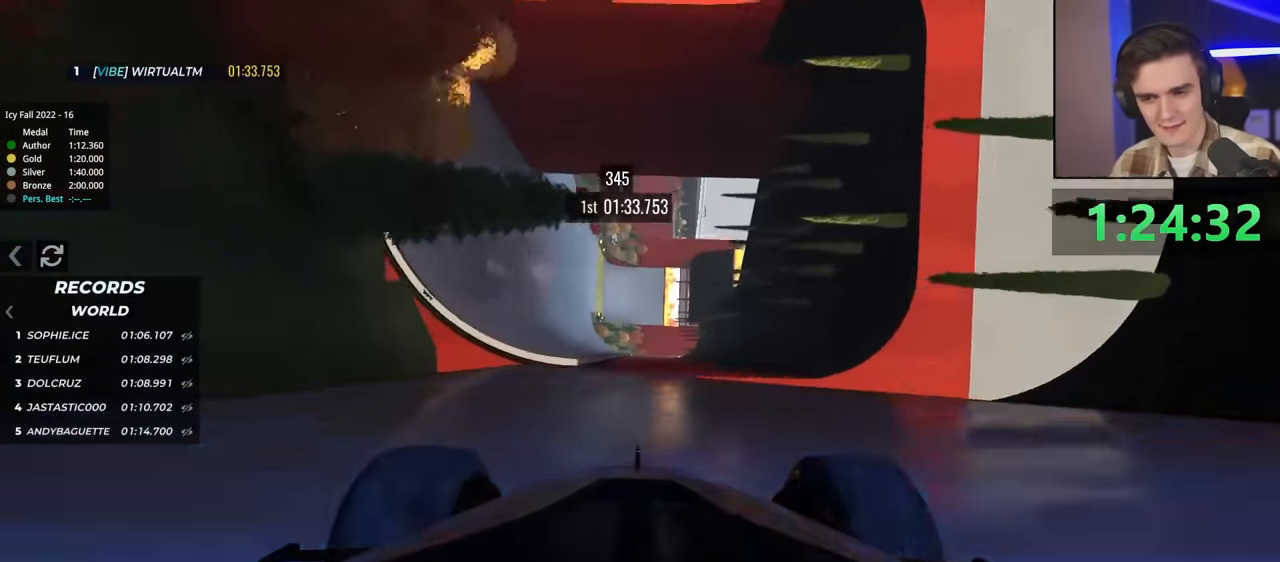
{"keys": ["right", "up"], "events": [[16, "right", "down"], [133, "down", "down"], [433, "down", "up"]]}
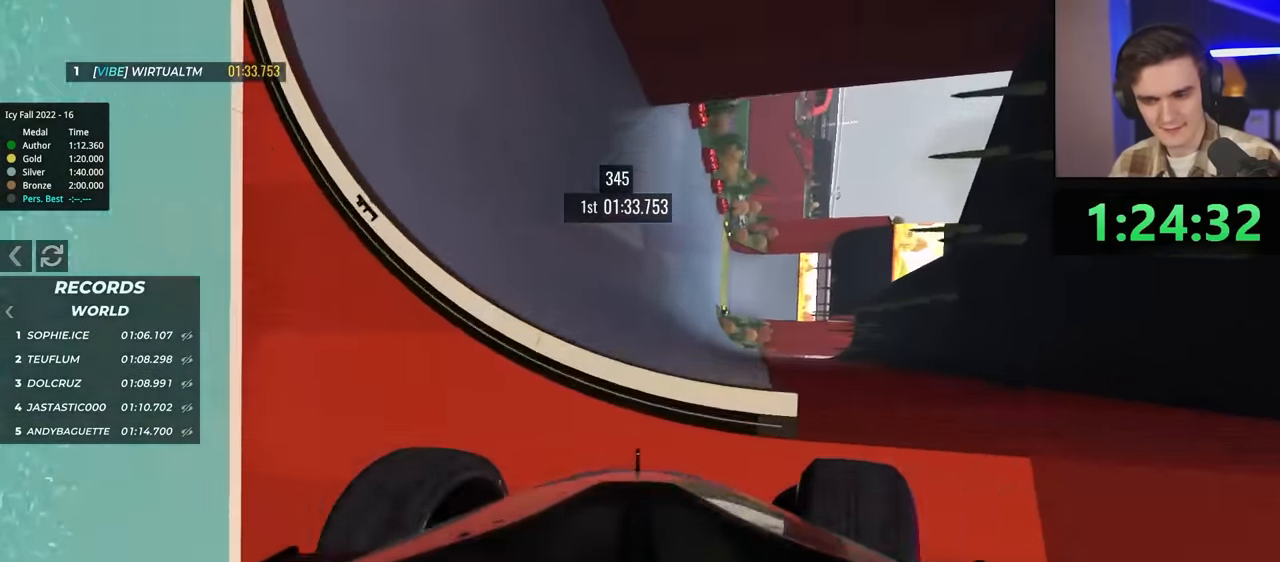
{"keys": ["right", "up"], "events": []}
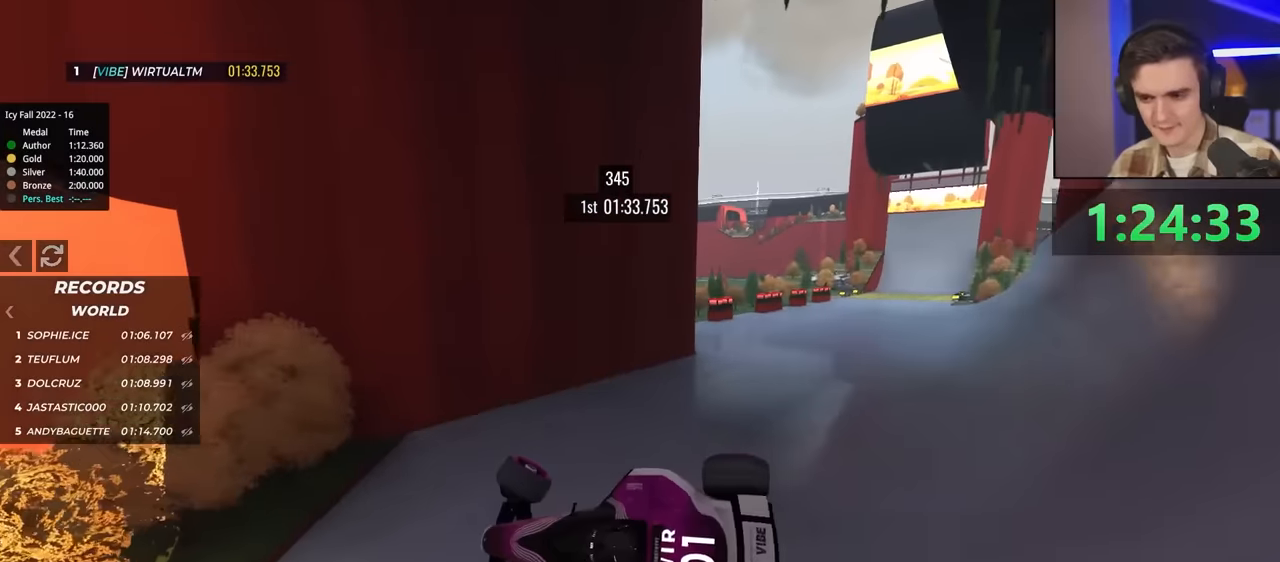
{"keys": ["down", "left"], "events": [[183, "right", "up"], [233, "up", "up"], [333, "left", "down"], [383, "down", "down"]]}
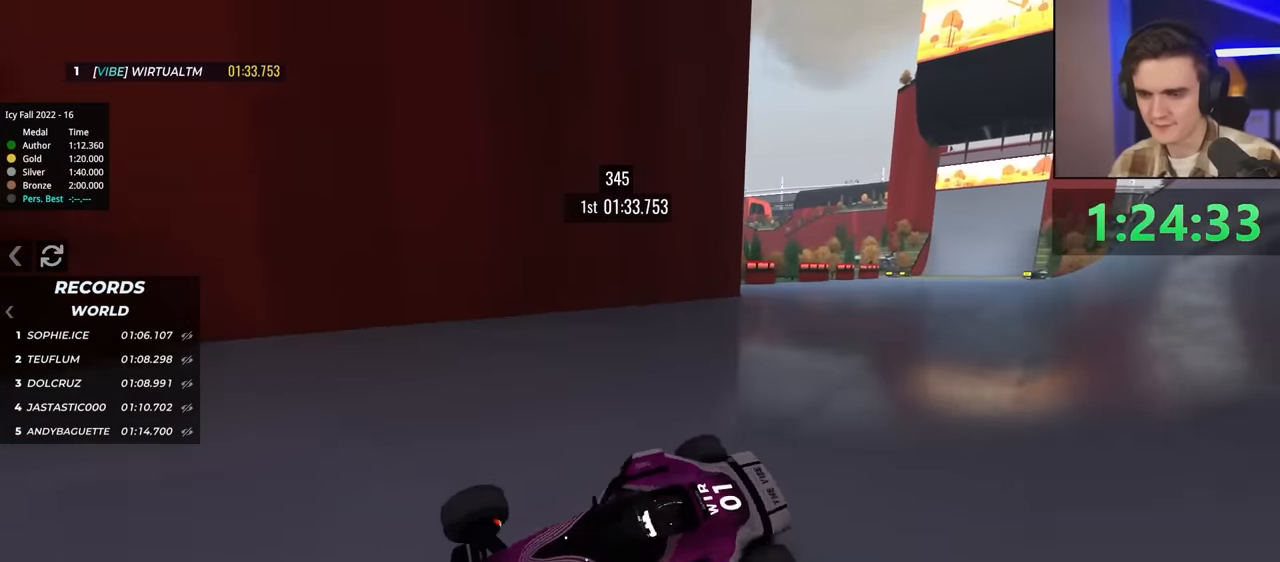
{"keys": ["left", "up"], "events": [[16, "down", "up"], [416, "up", "down"]]}
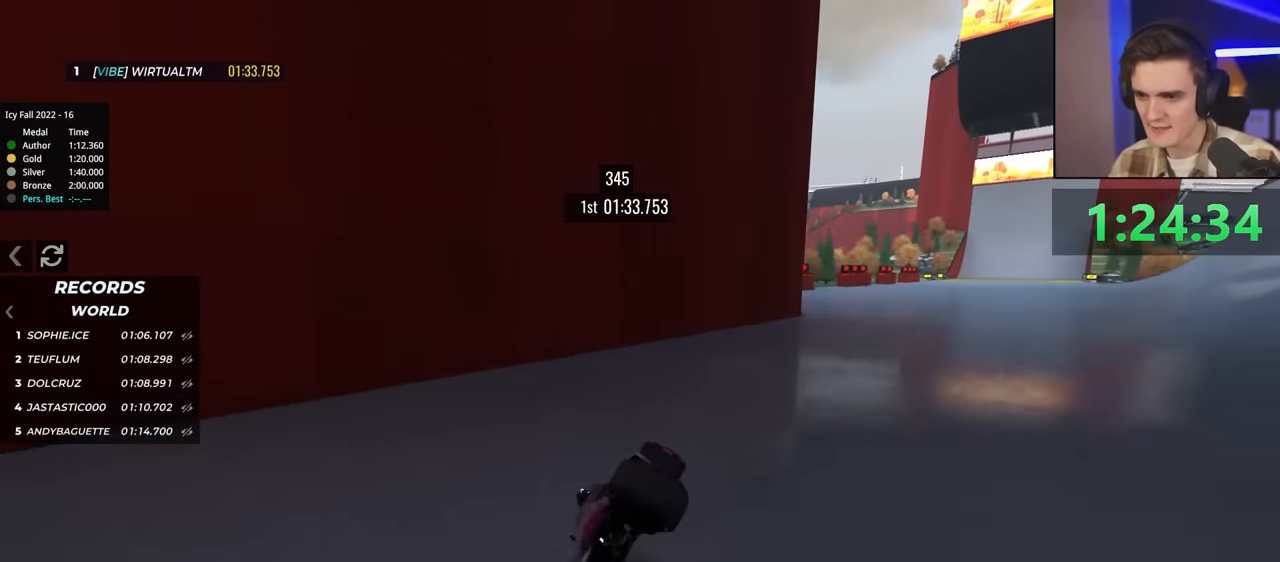
{"keys": ["left", "up"], "events": []}
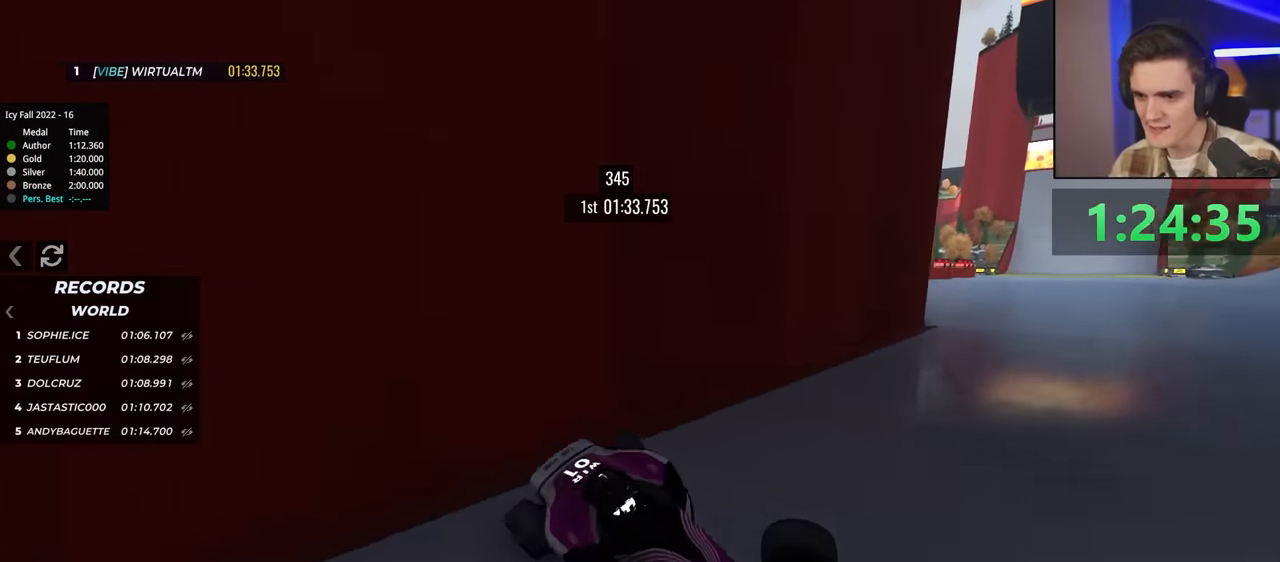
{"keys": ["up"], "events": [[400, "left", "up"]]}
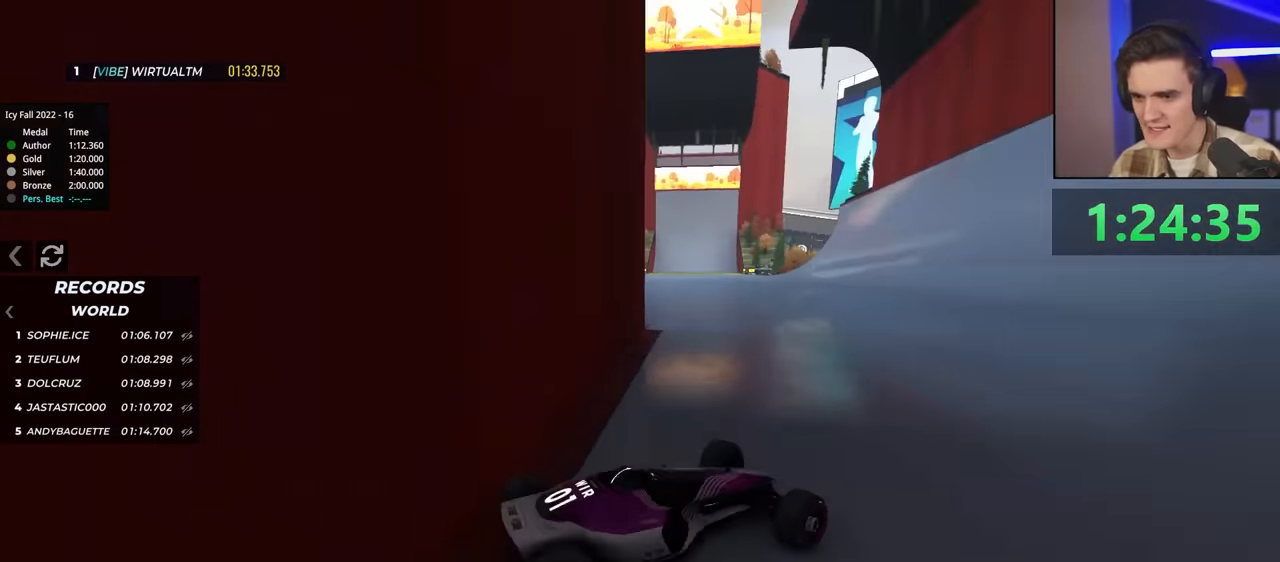
{"keys": ["right", "up"], "events": [[133, "right", "down"]]}
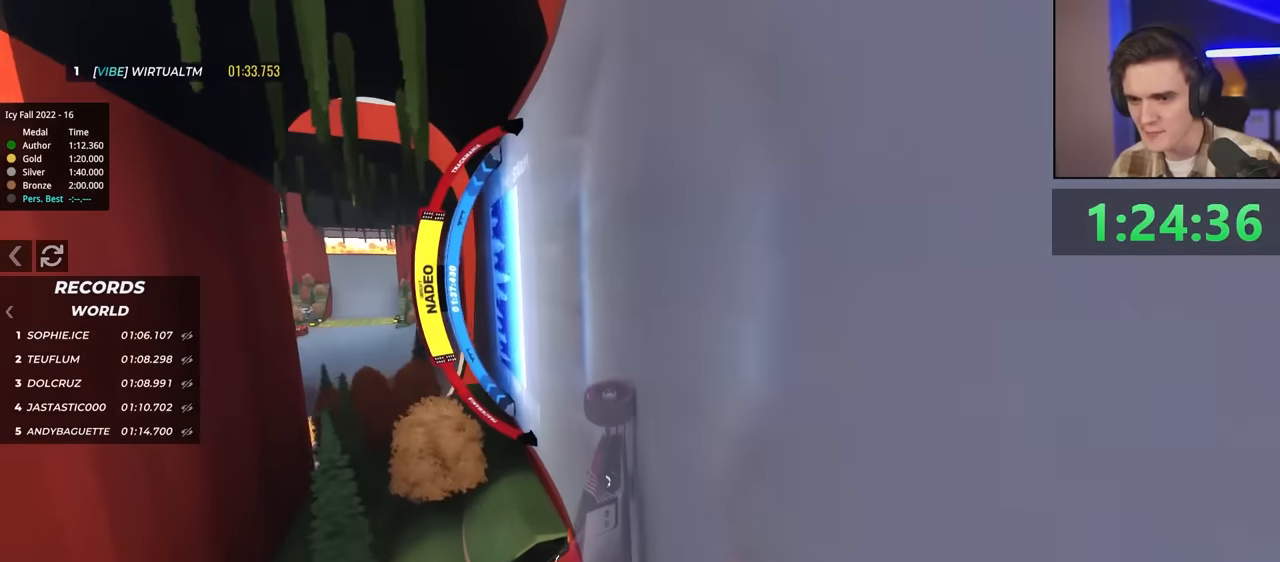
{"keys": ["right", "up"], "events": []}
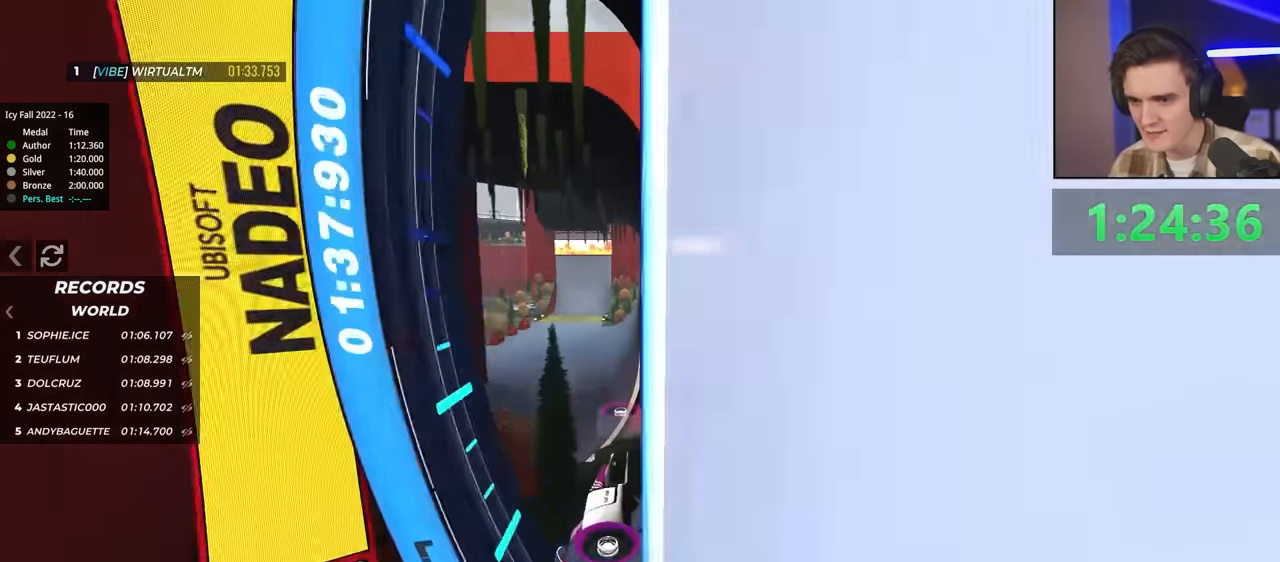
{"keys": ["brake", "right", "up"], "events": [[100, "brake", "down"]]}
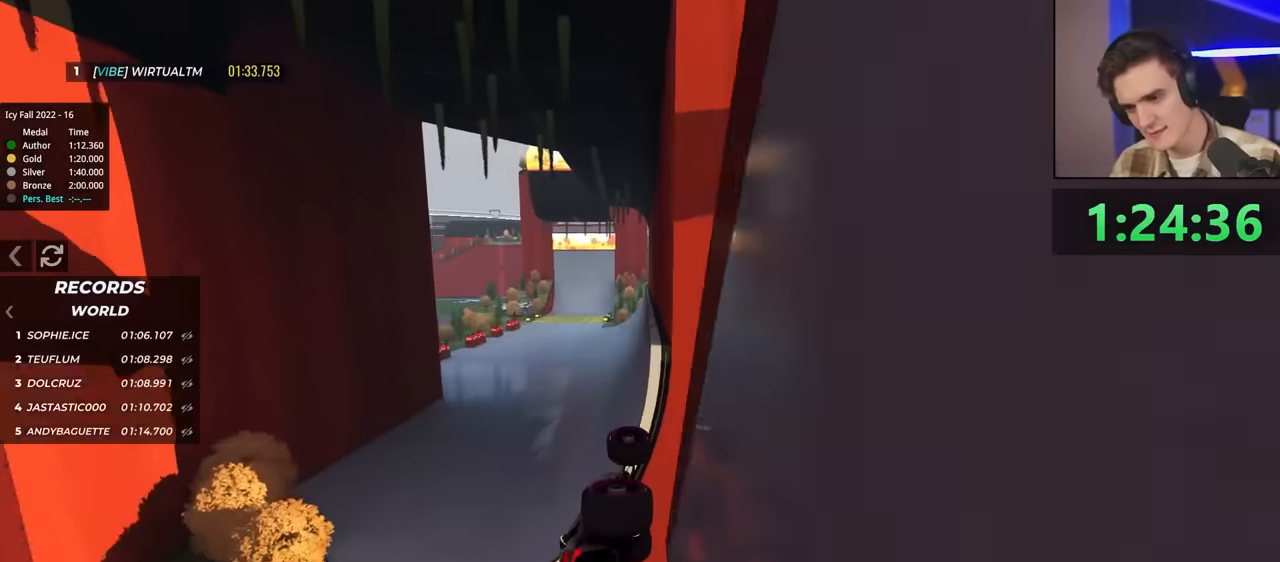
{"keys": ["brake", "right", "up"], "events": []}
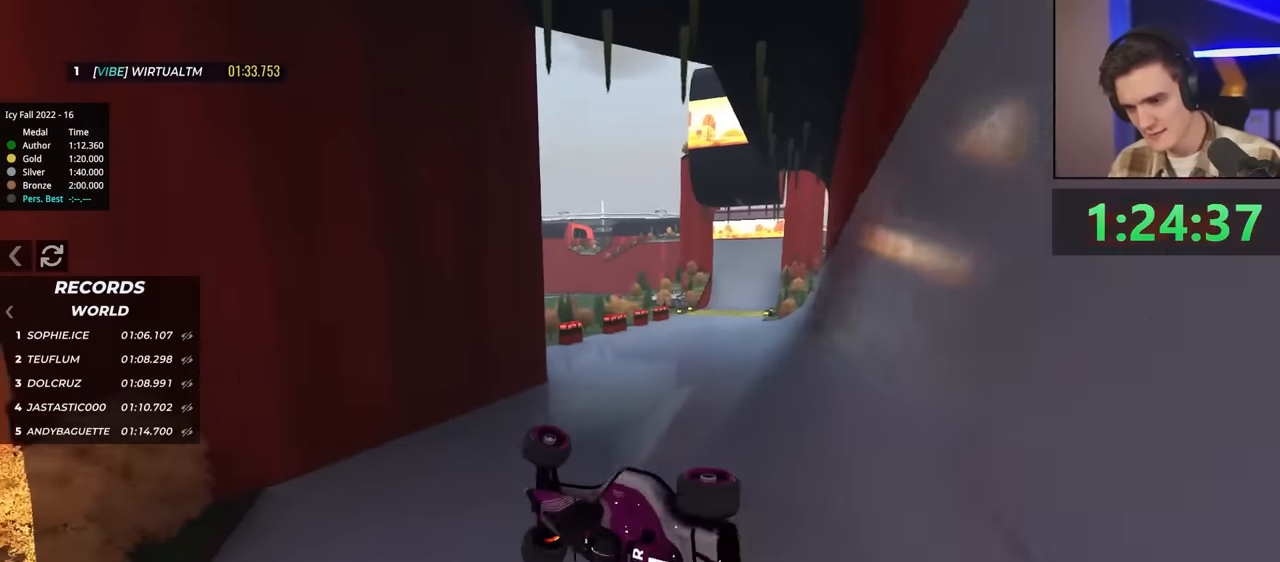
{"keys": ["up"], "events": [[266, "brake", "up"], [316, "right", "up"], [316, "up", "up"], [366, "up", "down"]]}
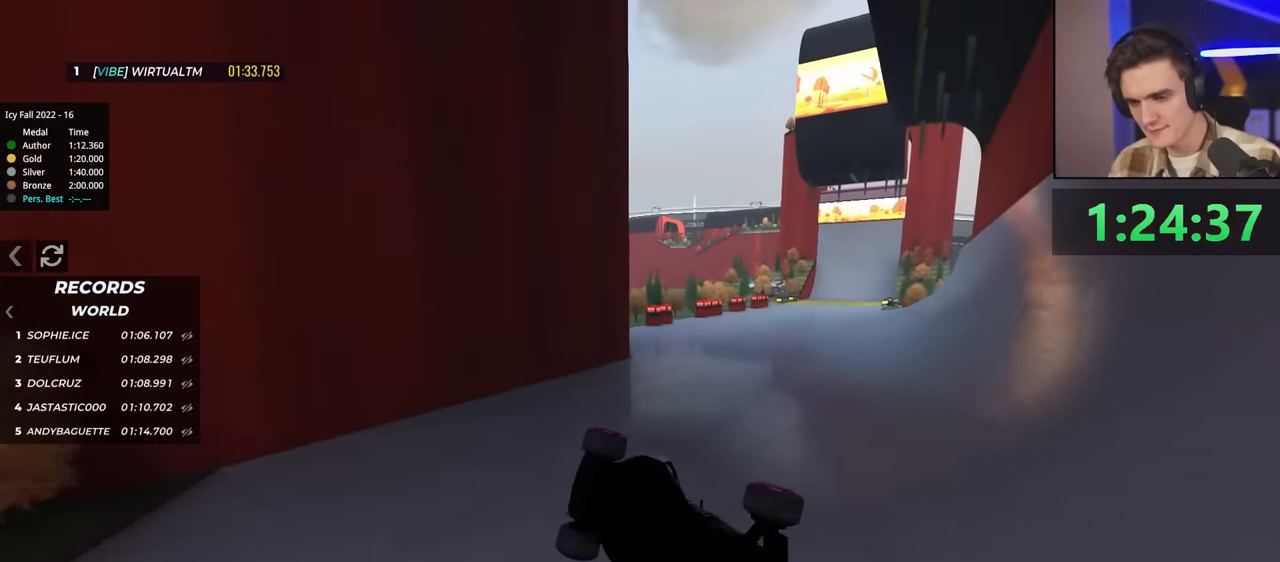
{"keys": ["up"], "events": []}